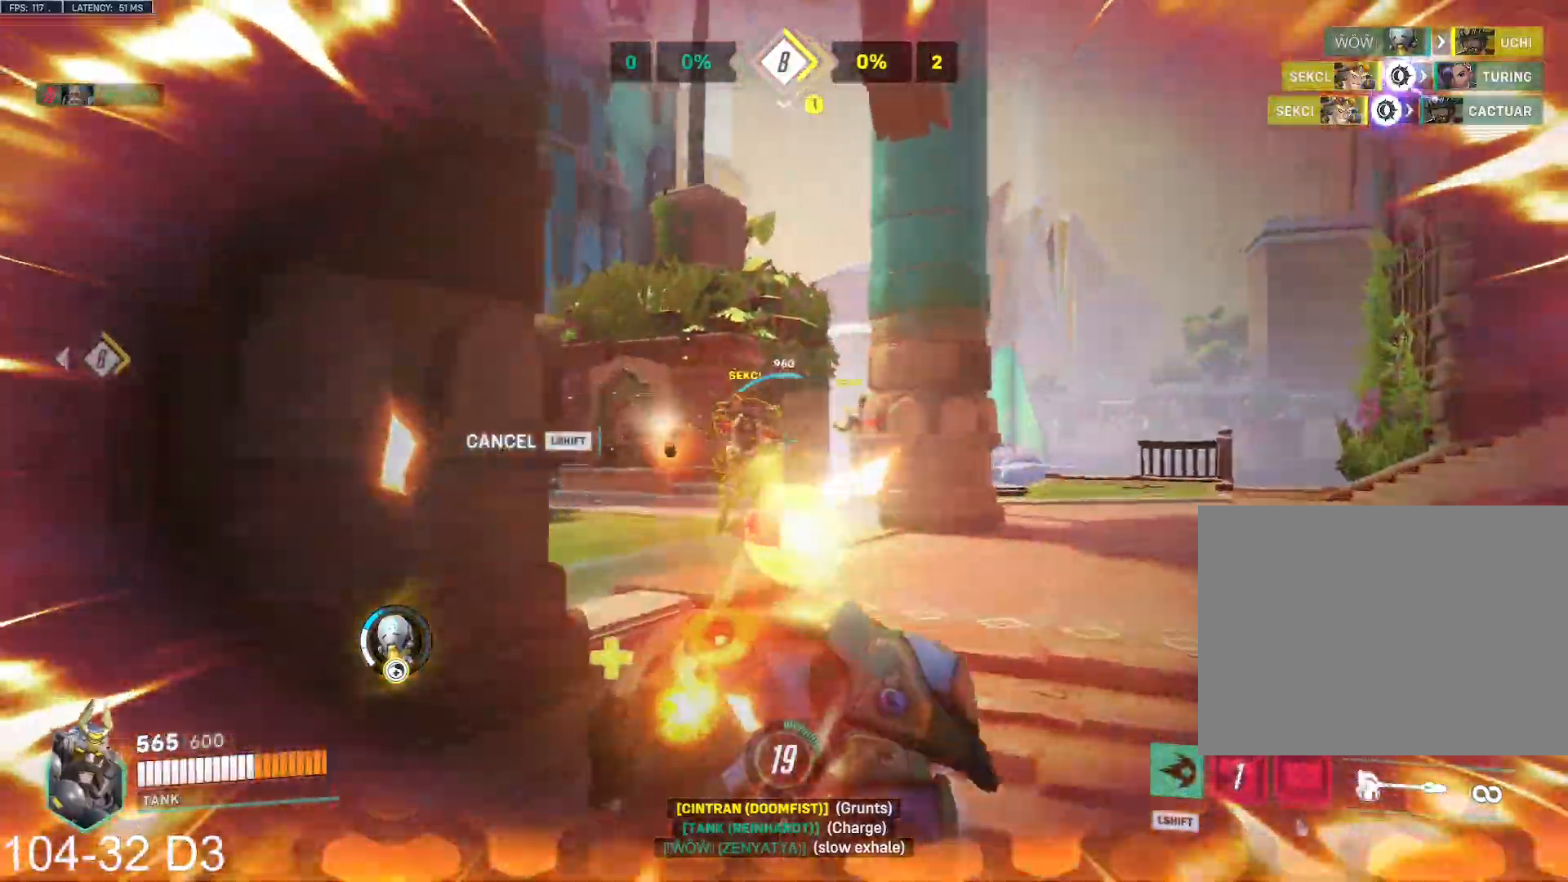
Gameplay with keyboard and mouse; each line is a JSON object with the keys and mouse buttons held at the frame after it. "events" lists presses ("down") and releases ("up") of "a", "ctrl", "d", "e", "f", "q", "r", "s", "shift", "space", "tab", "w", "mouse_left", "mouse_wheel", "mouse_right", "mouse_mb4" and "mouse_mb5" between this image and that frame as [ms after this image, input, new state], when the widget could be followed in between. "mouse_left", "mouse_wheel", "mouse_right", "mouse_mb4", "mouse_mb5" = the "left", "wheel", "right", "mb4", "mb5" buttons of the "mouse" list. No other keys are recorded. "wheel" means that the mouse wheel is clicked or scrolled. Mouse movement is not recorded.
{"keys": [], "mouse": []}
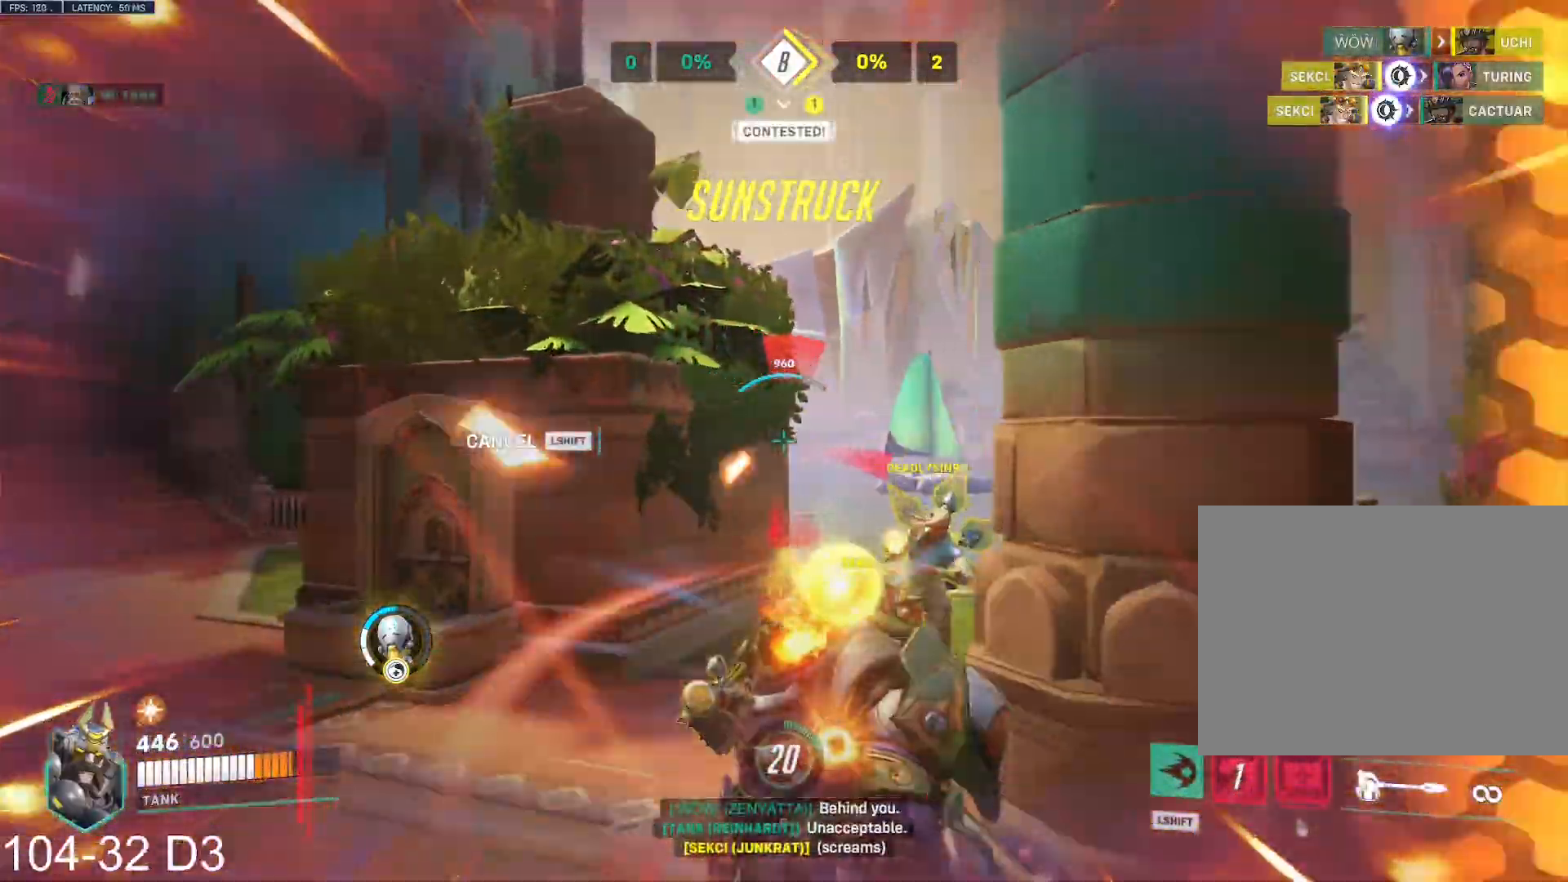
{"keys": ["d"], "mouse": [], "events": [[167, "d", "down"], [200, "d", "up"], [317, "d", "down"], [350, "d", "up"], [400, "d", "down"]]}
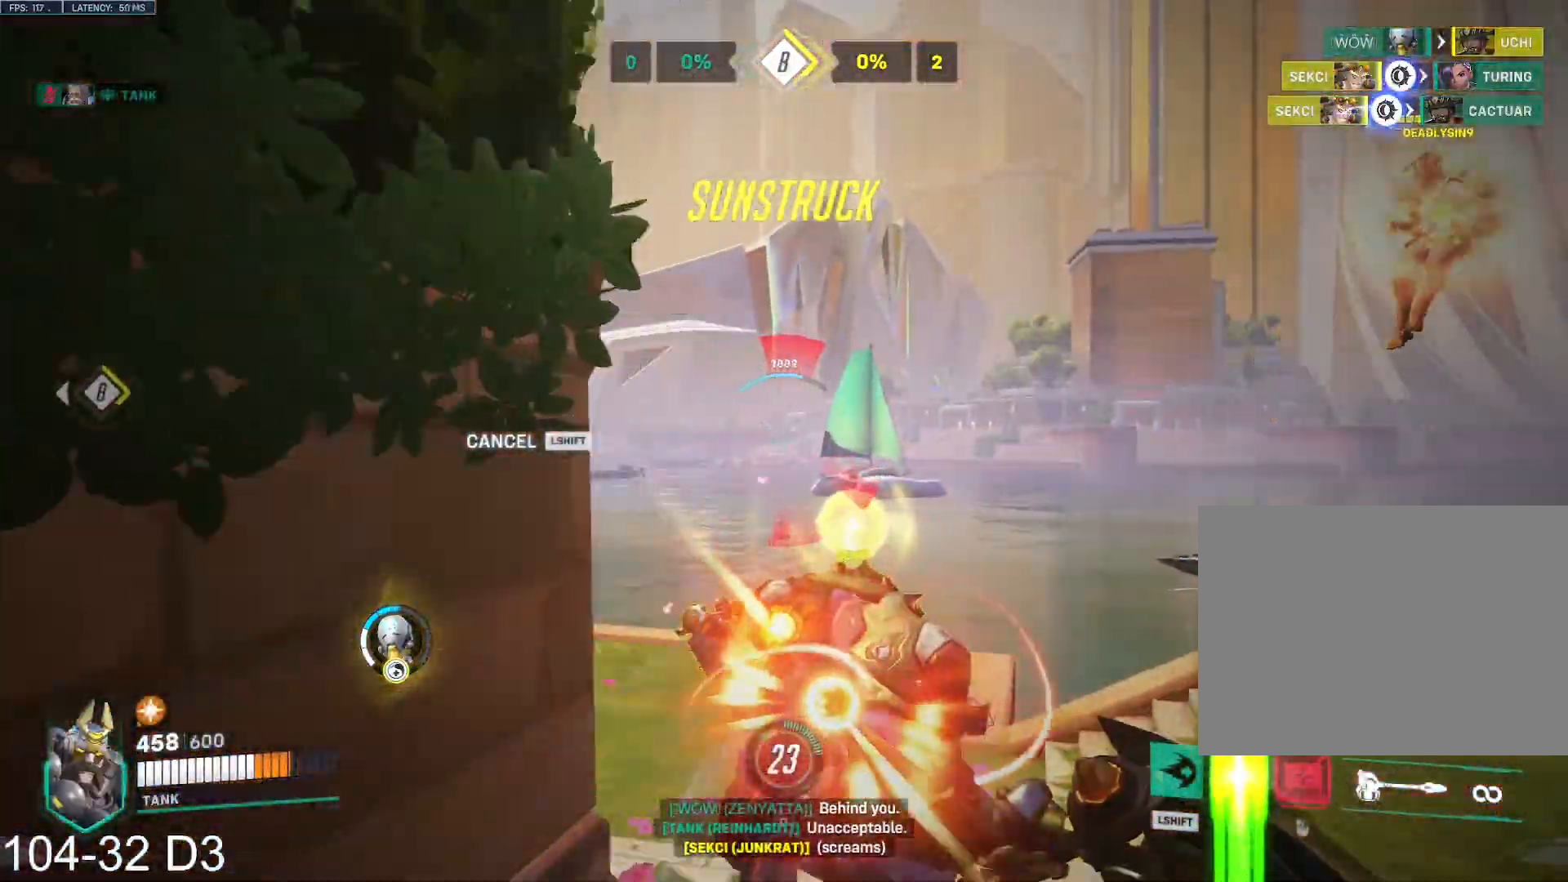
{"keys": ["a", "s", "shift"], "mouse": ["left"], "events": [[317, "d", "up"], [368, "a", "down"], [384, "mouse_left", "down"], [401, "shift", "down"], [484, "s", "down"]]}
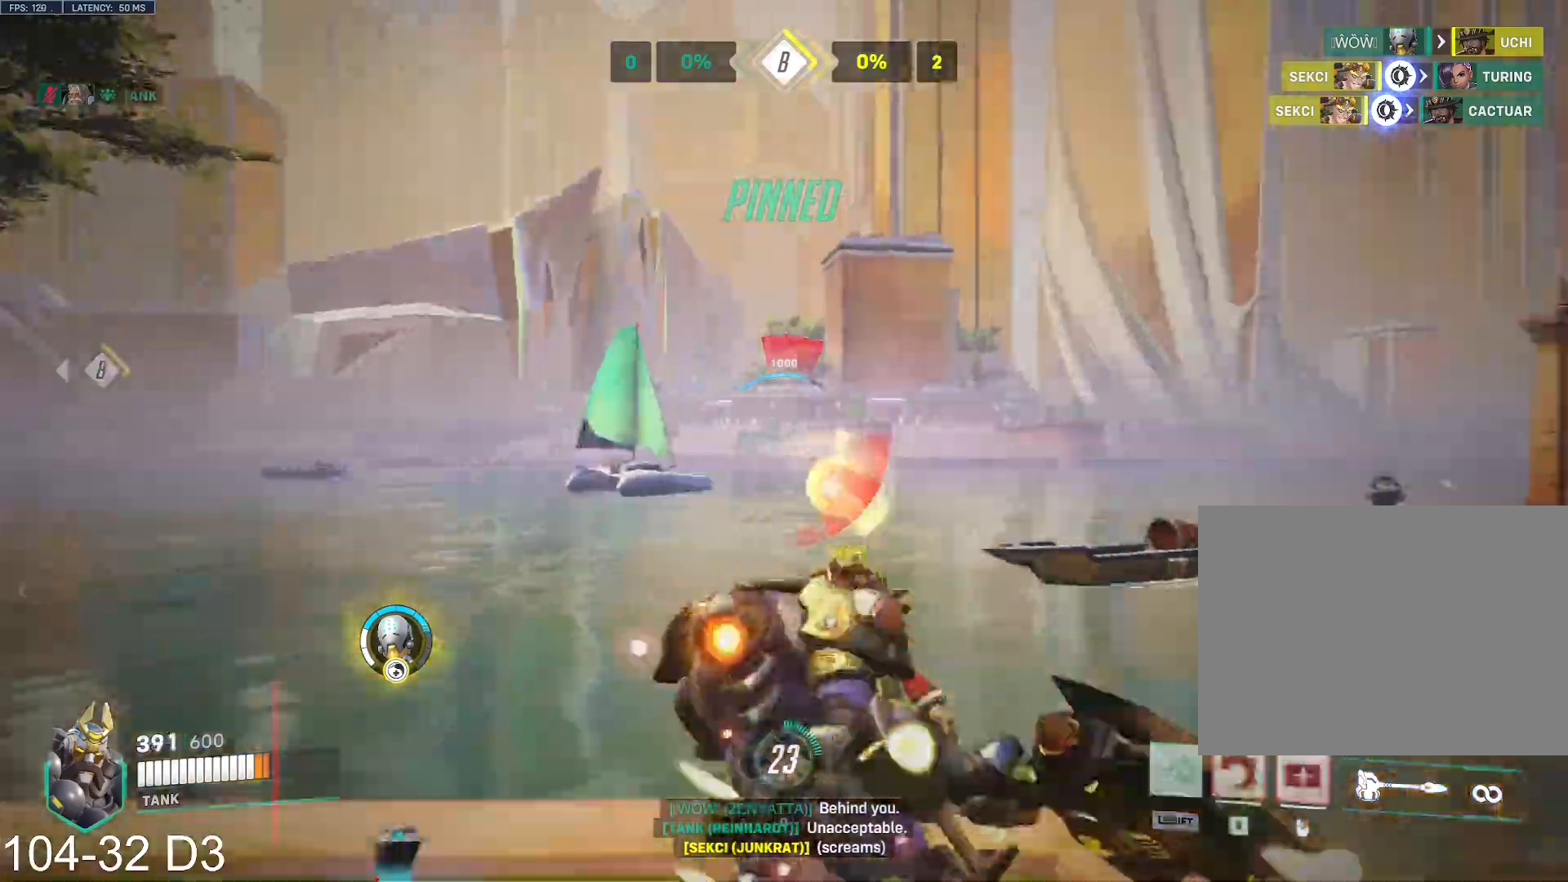
{"keys": ["d", "s"], "mouse": ["left", "right"], "events": [[17, "shift", "up"], [234, "a", "up"], [284, "d", "down"], [450, "mouse_right", "down"]]}
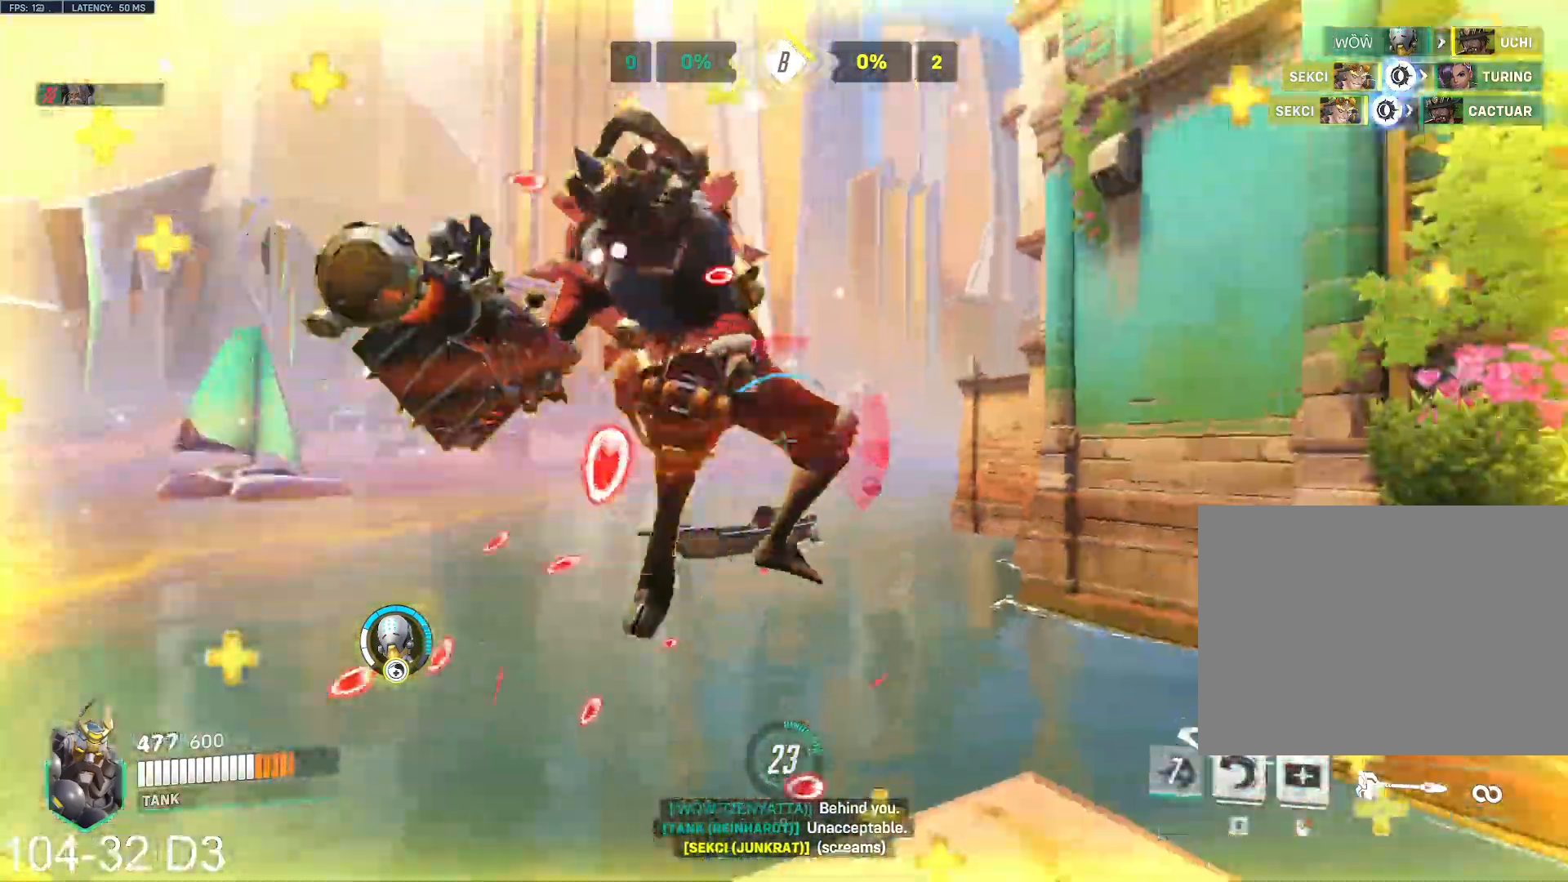
{"keys": ["d"], "mouse": ["right"]}